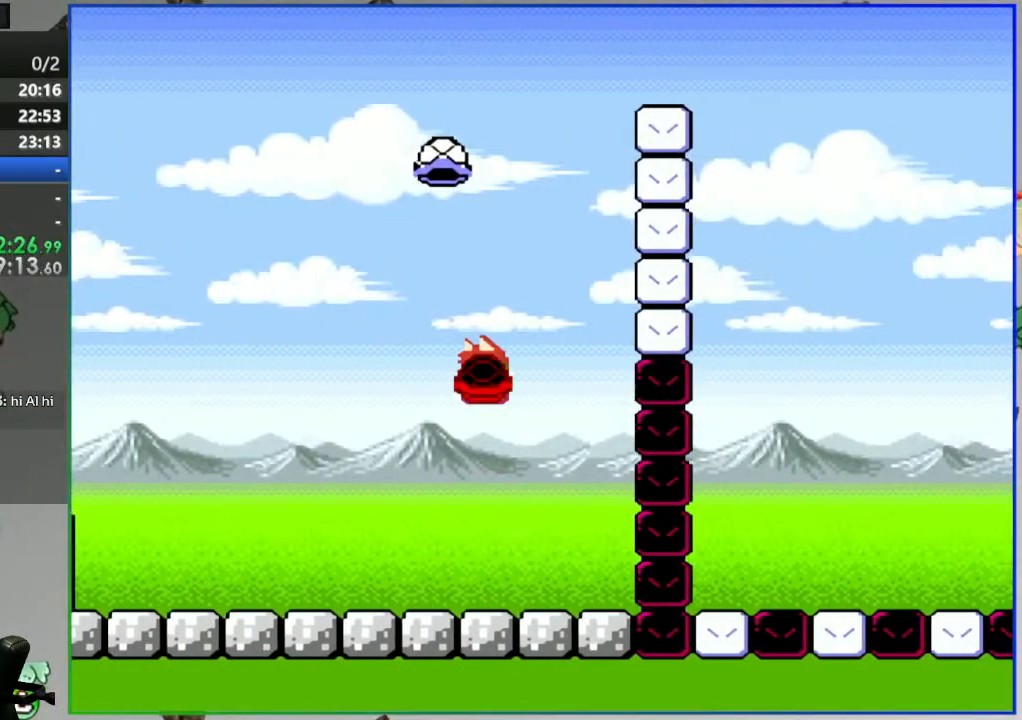
Gameplay with a controller (Nintendo layout); each line is a JSON object with the inputs held at the frame after it. "events" lists button and stick changes between this image and that frame as [ms after this image, input, new state], when the widget could be followed in between. Not read: L3 R3 START.
{"buttons": ["B", "Y", "DPAD_LEFT"], "events": [[83, "Y", "up"], [183, "Y", "down"], [250, "DPAD_RIGHT", "up"], [283, "DPAD_LEFT", "down"]]}
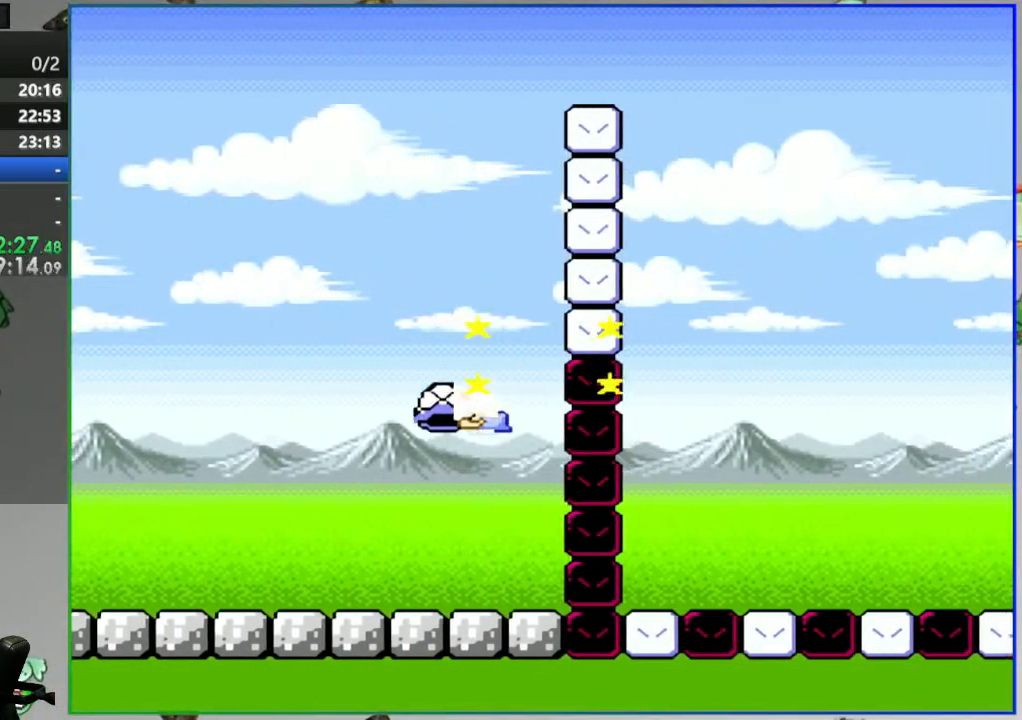
{"buttons": ["Y", "DPAD_LEFT"], "events": [[117, "DPAD_LEFT", "up"], [350, "B", "up"], [450, "DPAD_LEFT", "down"]]}
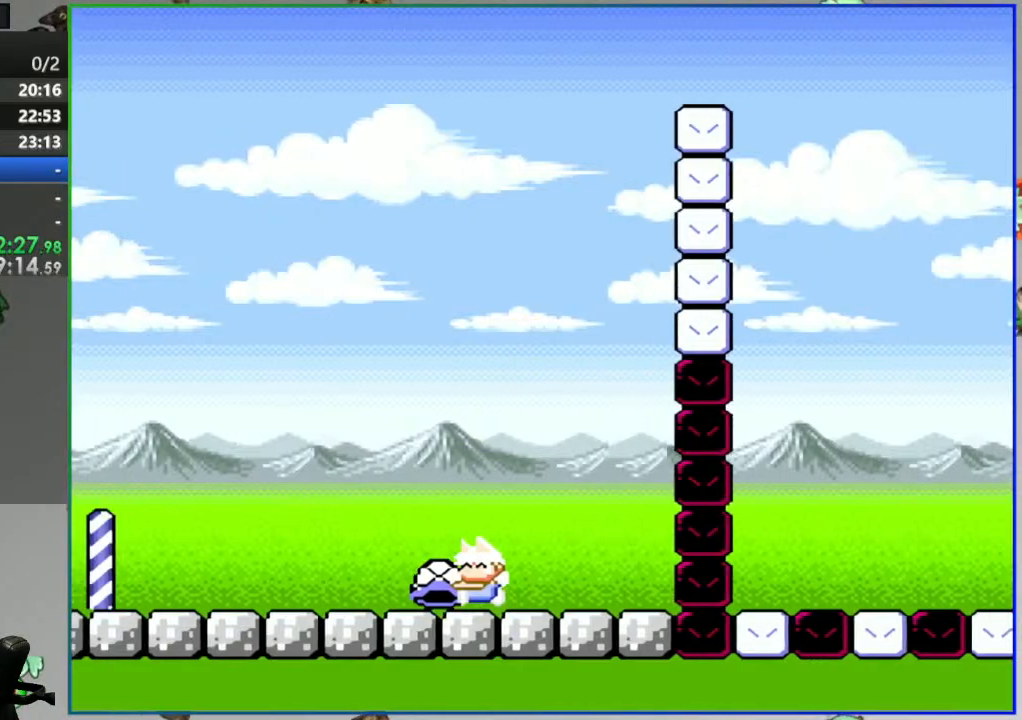
{"buttons": ["Y", "DPAD_LEFT"], "events": []}
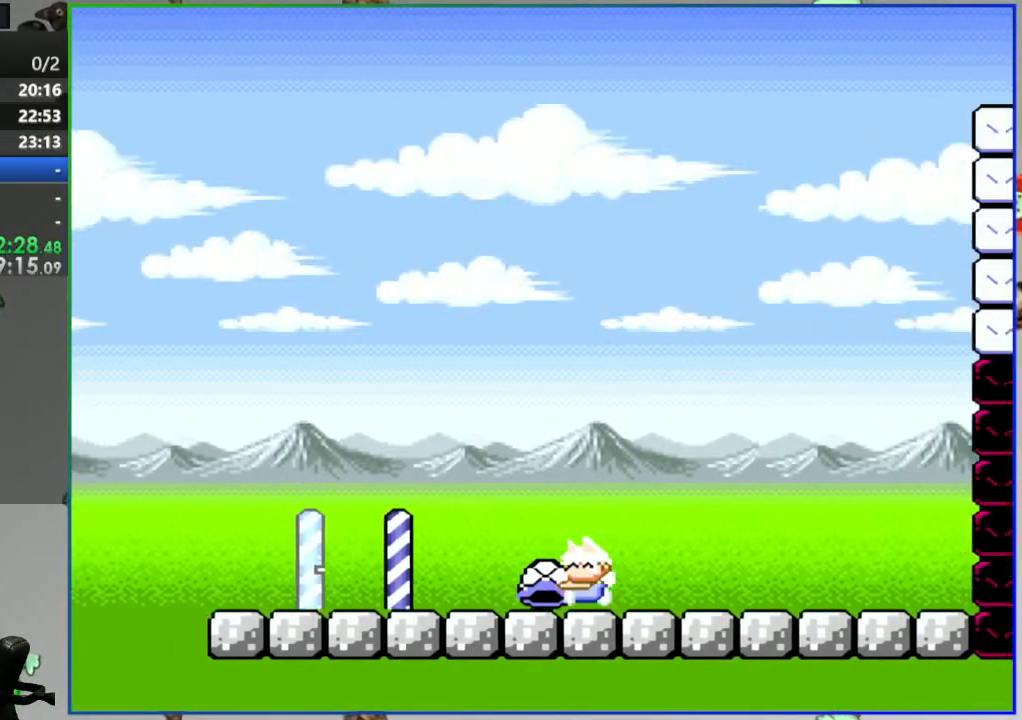
{"buttons": ["Y", "DPAD_LEFT"], "events": []}
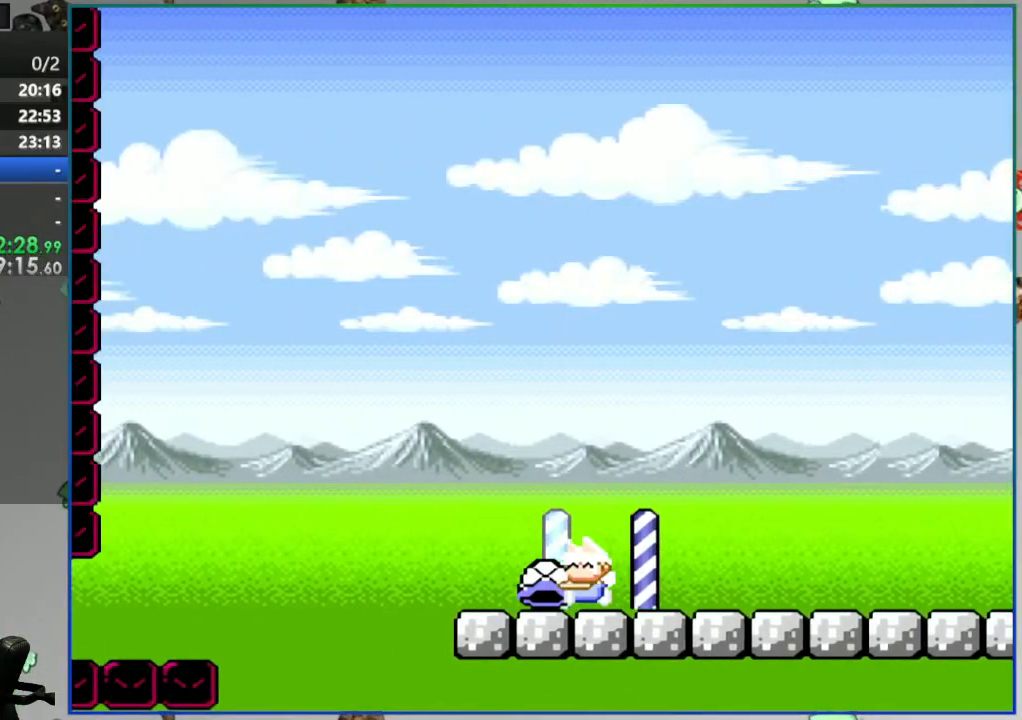
{"buttons": [], "events": [[217, "DPAD_LEFT", "up"], [267, "DPAD_RIGHT", "down"], [383, "Y", "up"], [417, "DPAD_RIGHT", "up"]]}
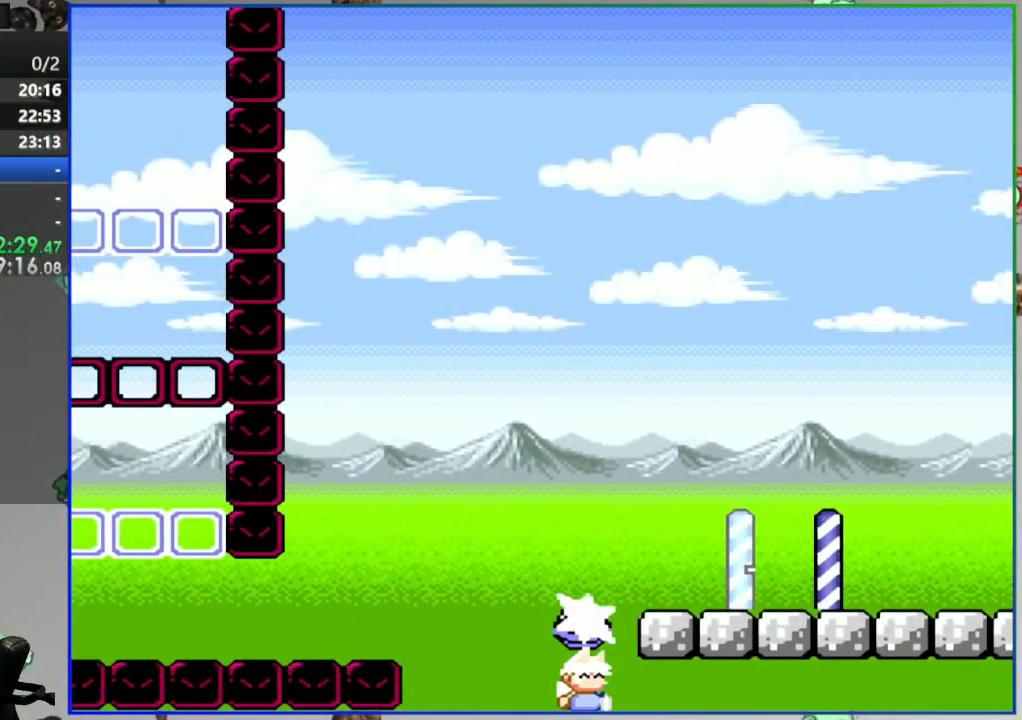
{"buttons": [], "events": [[250, "A", "down"], [333, "A", "up"], [417, "A", "down"], [483, "A", "up"]]}
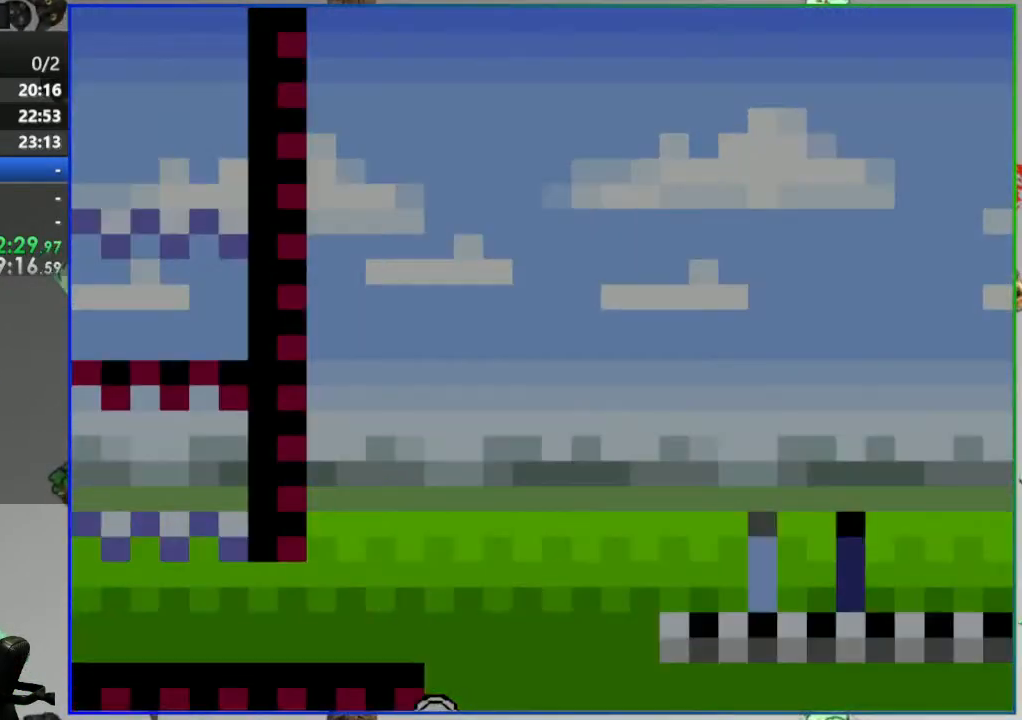
{"buttons": ["Y", "DPAD_RIGHT"], "events": [[83, "A", "down"], [133, "A", "up"], [283, "Y", "down"], [383, "DPAD_RIGHT", "down"]]}
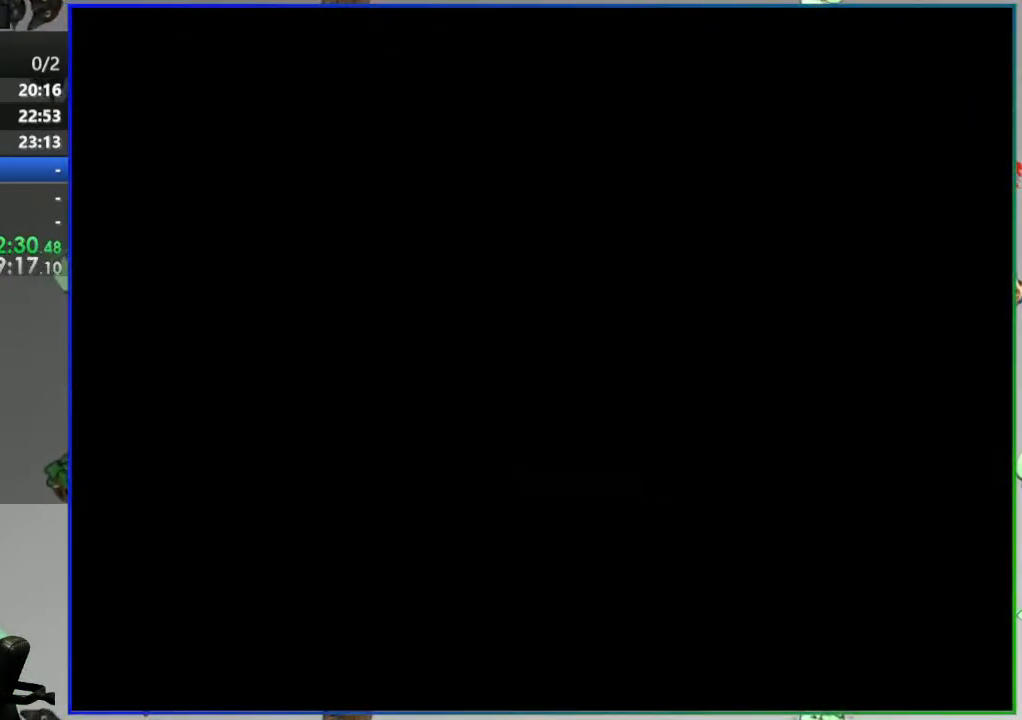
{"buttons": ["Y"], "events": [[267, "DPAD_RIGHT", "up"]]}
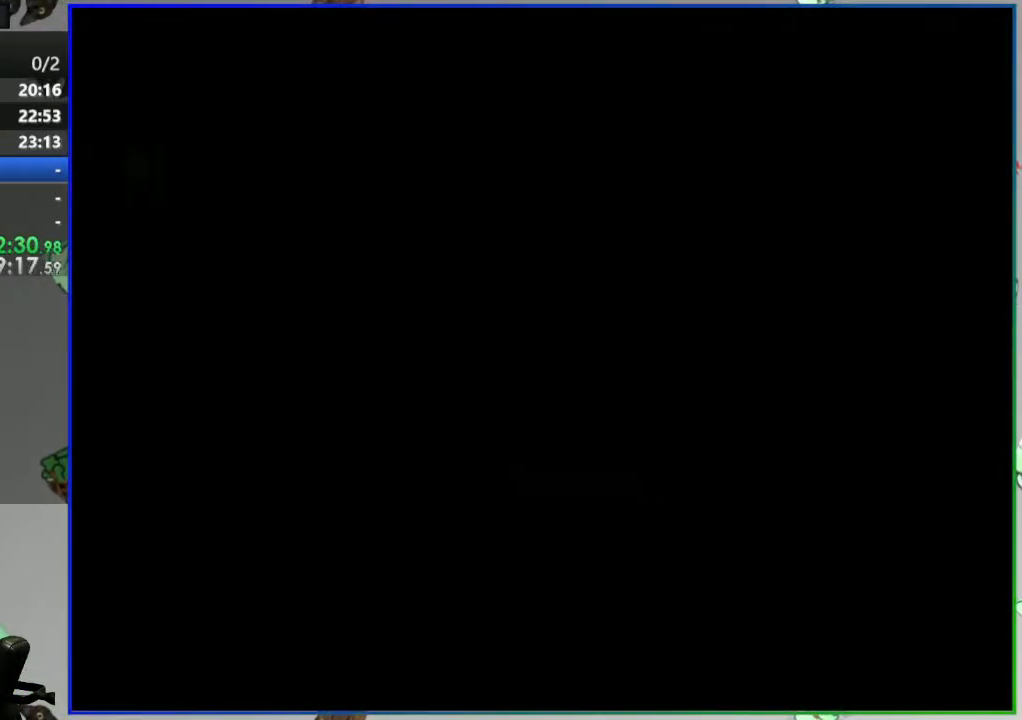
{"buttons": ["Y"], "events": []}
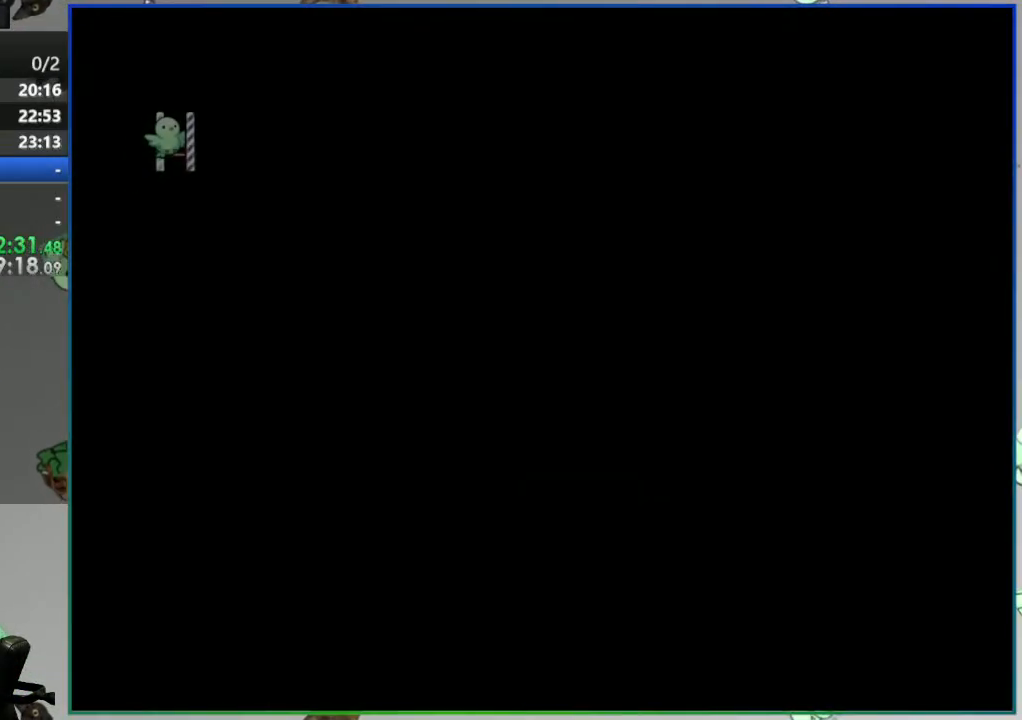
{"buttons": ["Y"], "events": []}
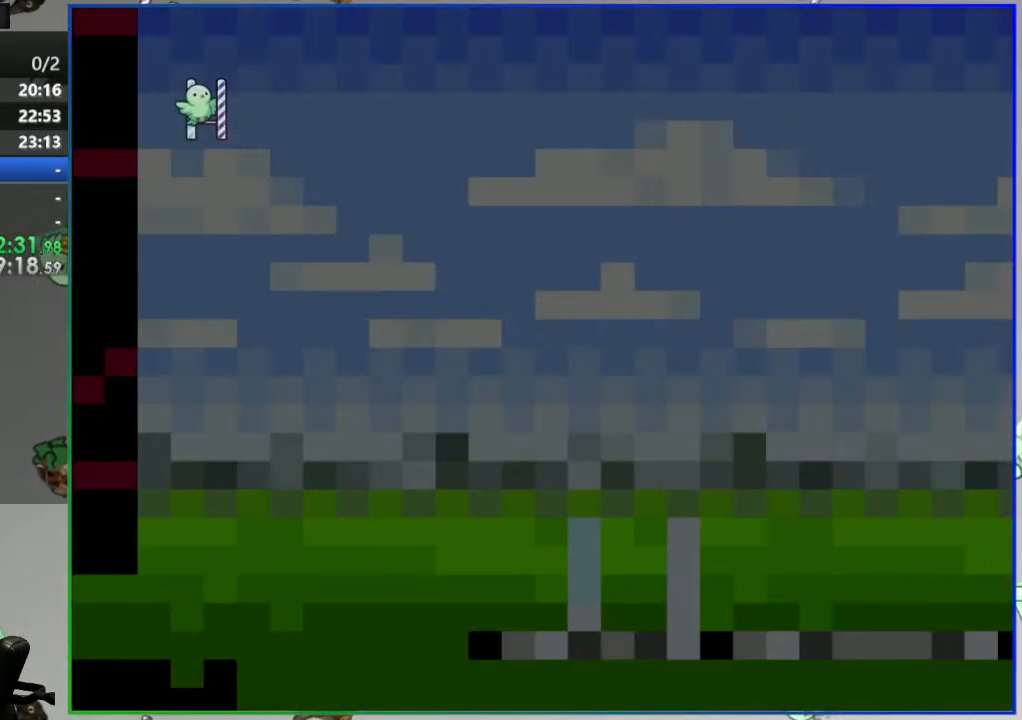
{"buttons": ["Y", "DPAD_UP", "DPAD_RIGHT"], "events": [[483, "DPAD_RIGHT", "down"], [483, "DPAD_UP", "down"]]}
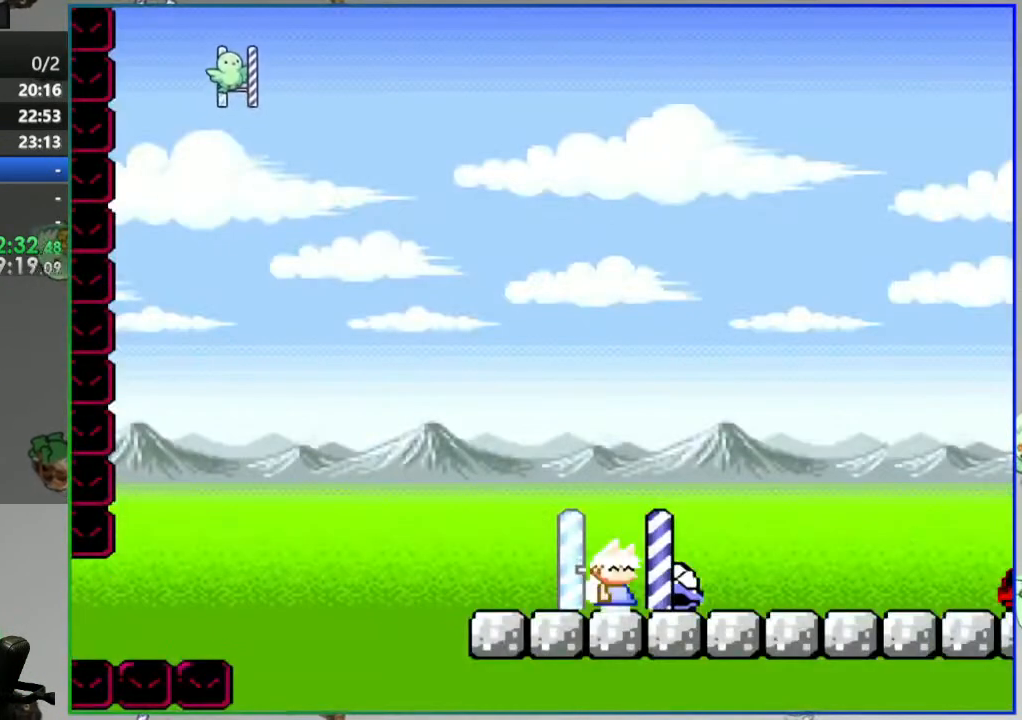
{"buttons": ["Y", "DPAD_UP", "DPAD_RIGHT"], "events": []}
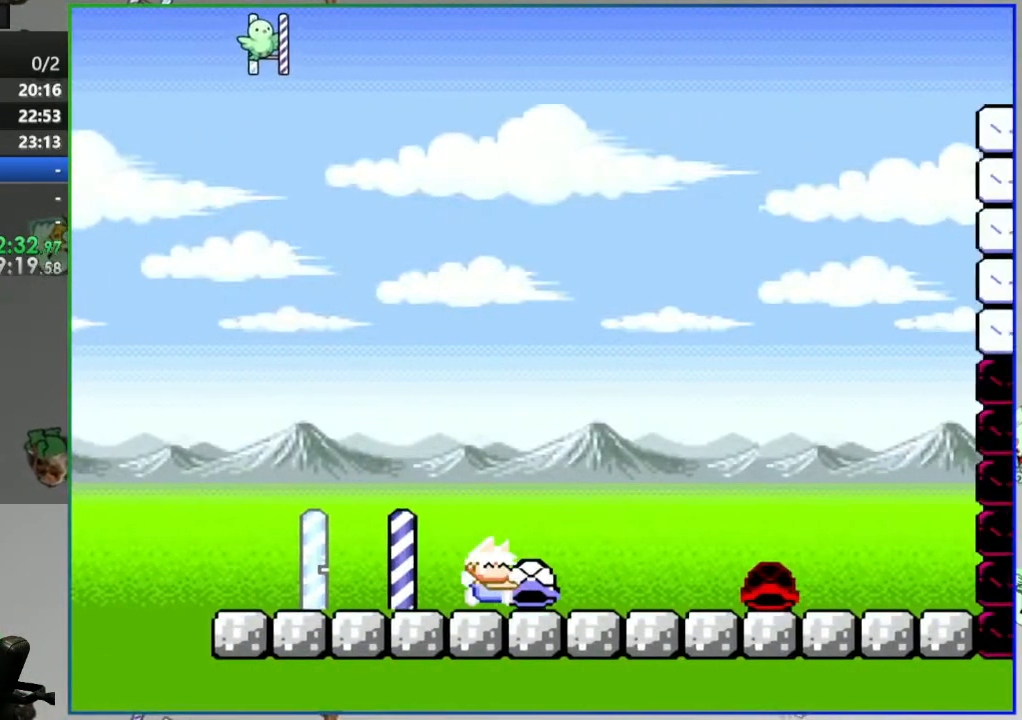
{"buttons": ["Y", "DPAD_RIGHT"], "events": [[167, "Y", "up"], [250, "Y", "down"], [350, "DPAD_UP", "up"]]}
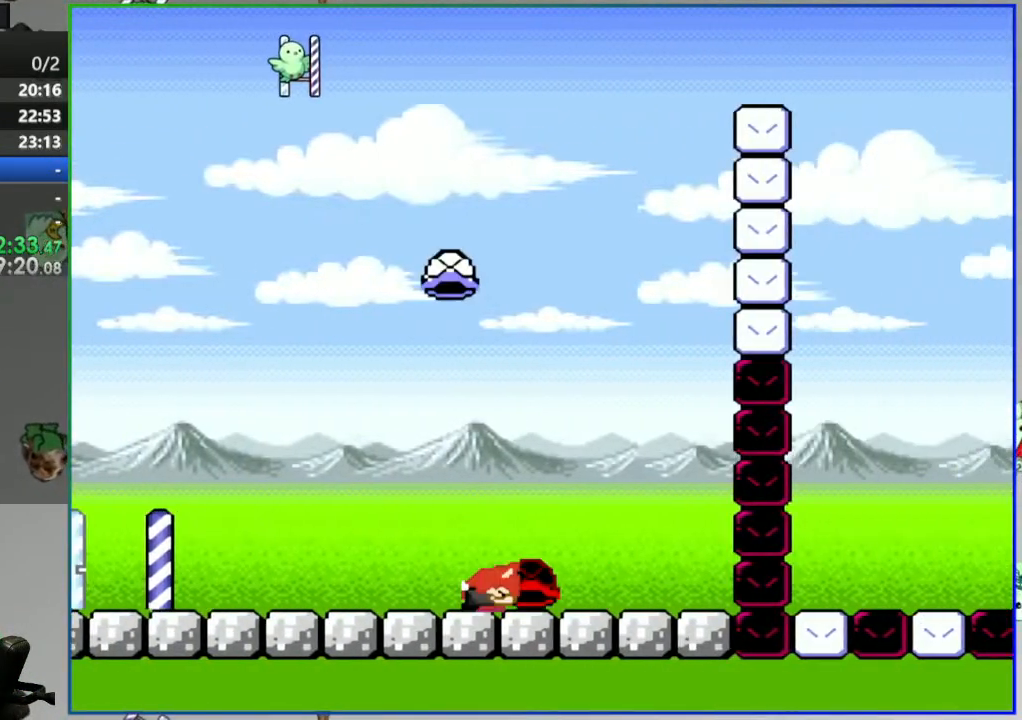
{"buttons": ["B"], "events": [[50, "B", "down"], [50, "DPAD_RIGHT", "up"], [67, "DPAD_LEFT", "down"], [267, "DPAD_LEFT", "up"], [300, "DPAD_RIGHT", "down"], [400, "DPAD_RIGHT", "up"], [467, "Y", "up"]]}
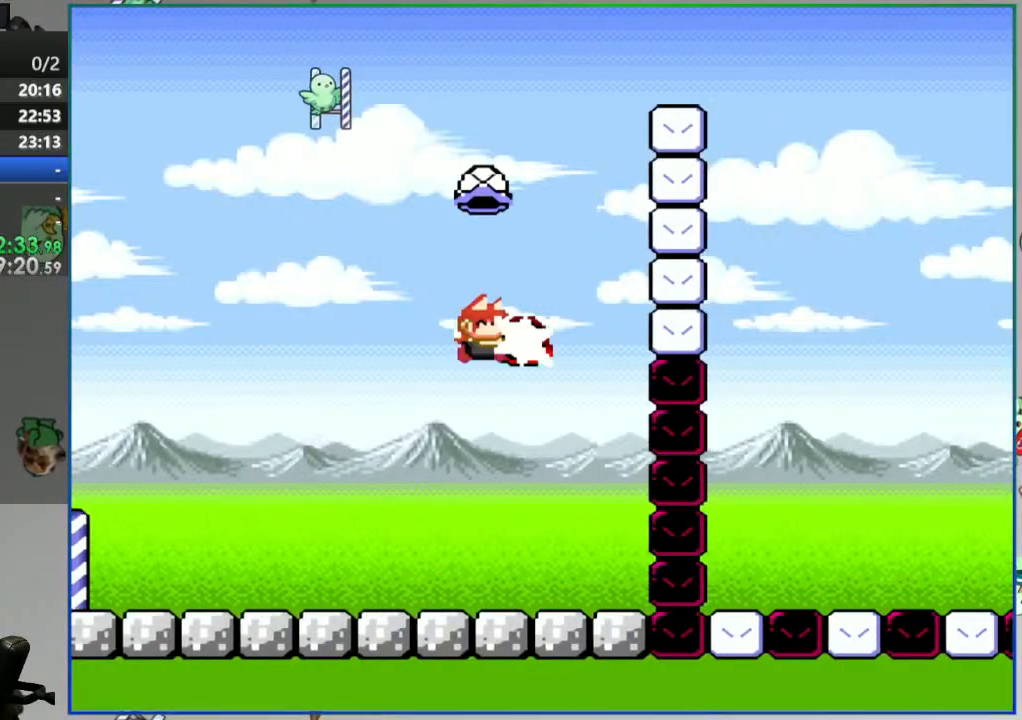
{"buttons": ["B", "Y", "DPAD_RIGHT"], "events": [[17, "DPAD_RIGHT", "down"], [33, "Y", "down"], [117, "DPAD_RIGHT", "up"], [167, "DPAD_LEFT", "down"], [450, "DPAD_LEFT", "up"], [500, "DPAD_RIGHT", "down"]]}
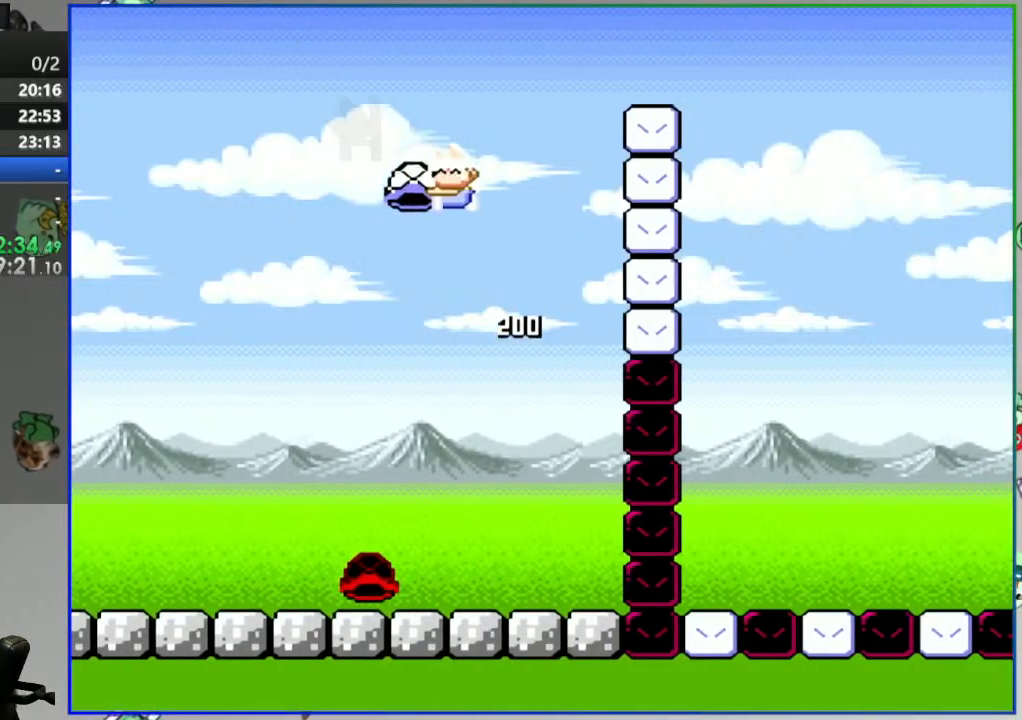
{"buttons": ["B", "Y"], "events": [[100, "DPAD_RIGHT", "up"], [200, "Y", "up"], [217, "DPAD_RIGHT", "down"], [267, "Y", "down"], [367, "DPAD_RIGHT", "up"]]}
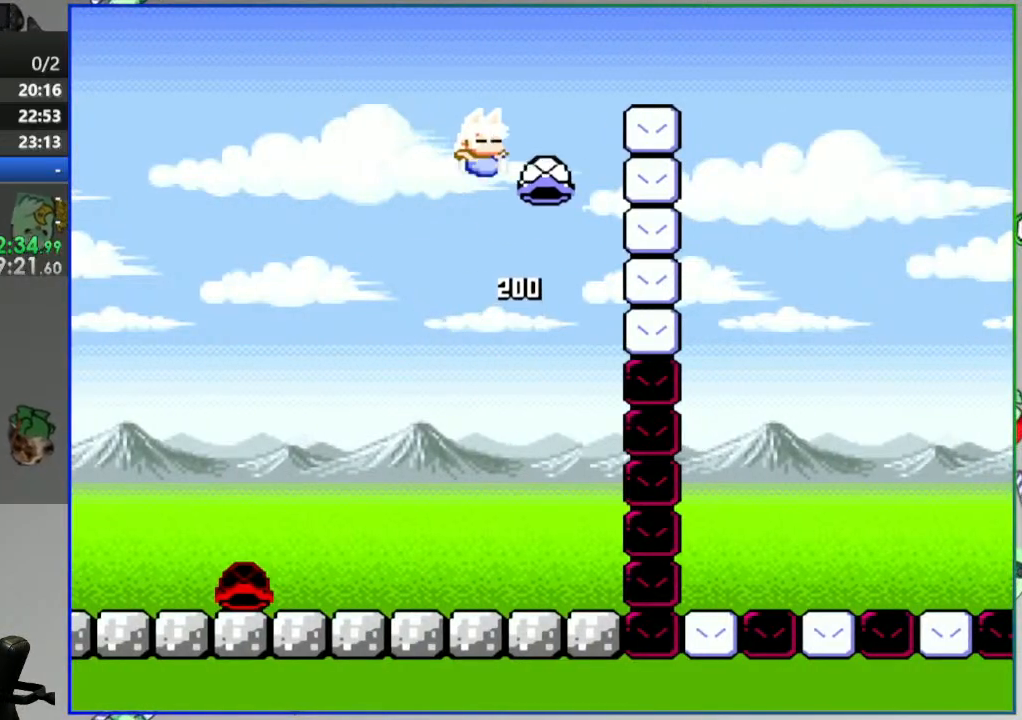
{"buttons": ["B", "Y", "DPAD_RIGHT"], "events": [[50, "DPAD_RIGHT", "down"]]}
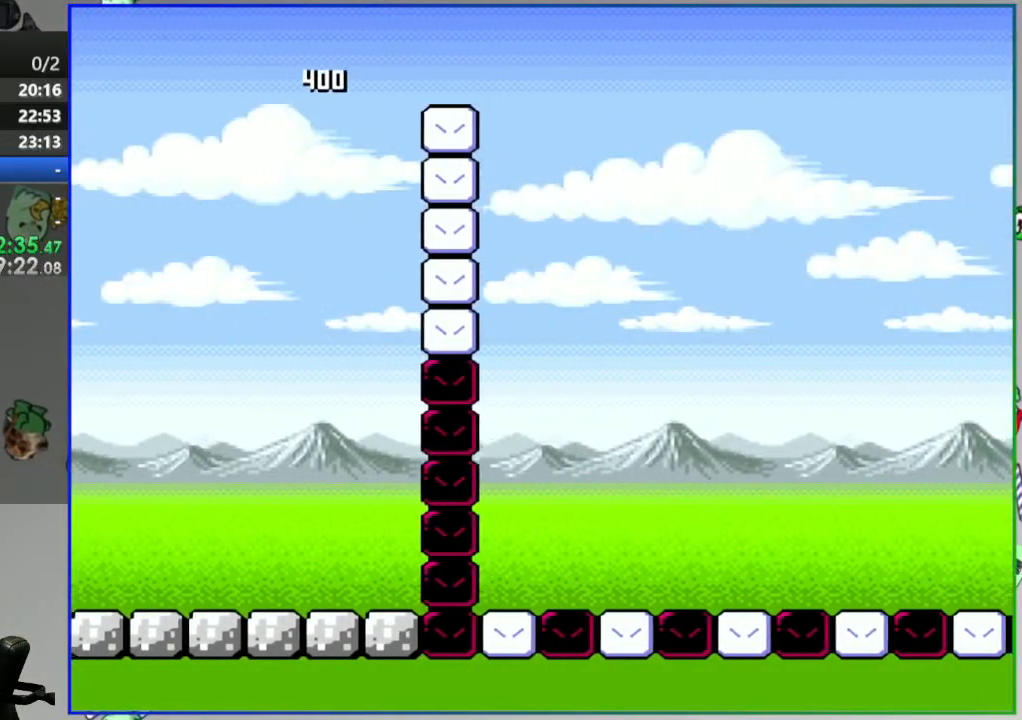
{"buttons": ["B", "Y", "DPAD_RIGHT"], "events": []}
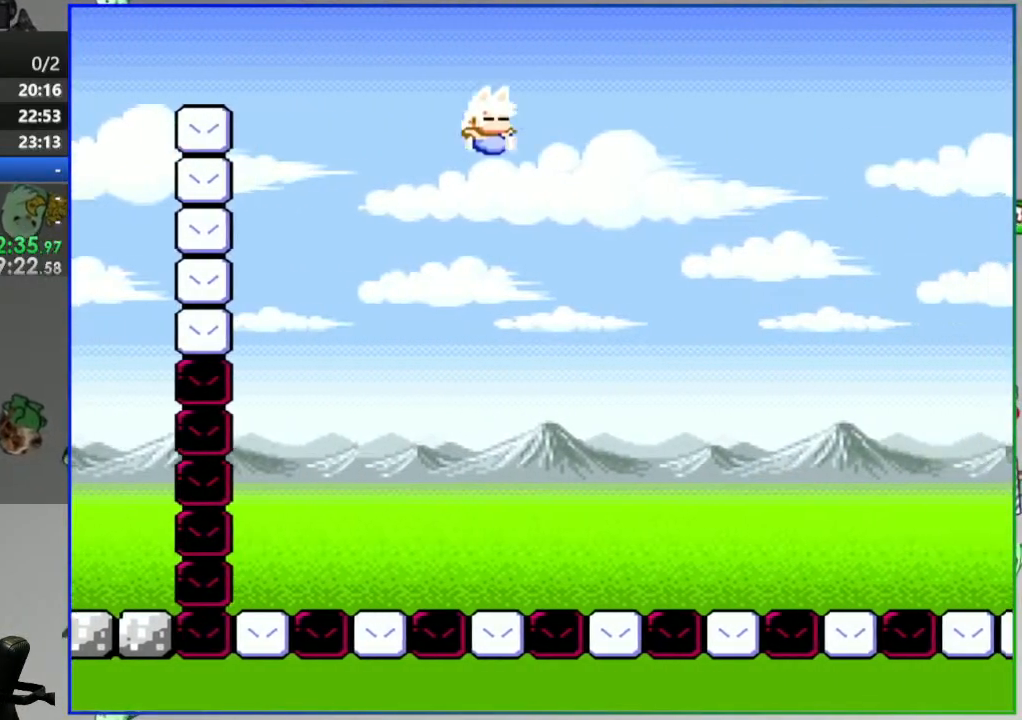
{"buttons": ["Y"], "events": [[17, "DPAD_RIGHT", "up"], [83, "DPAD_LEFT", "down"], [217, "DPAD_LEFT", "up"], [283, "DPAD_RIGHT", "down"], [400, "DPAD_RIGHT", "up"], [417, "B", "up"]]}
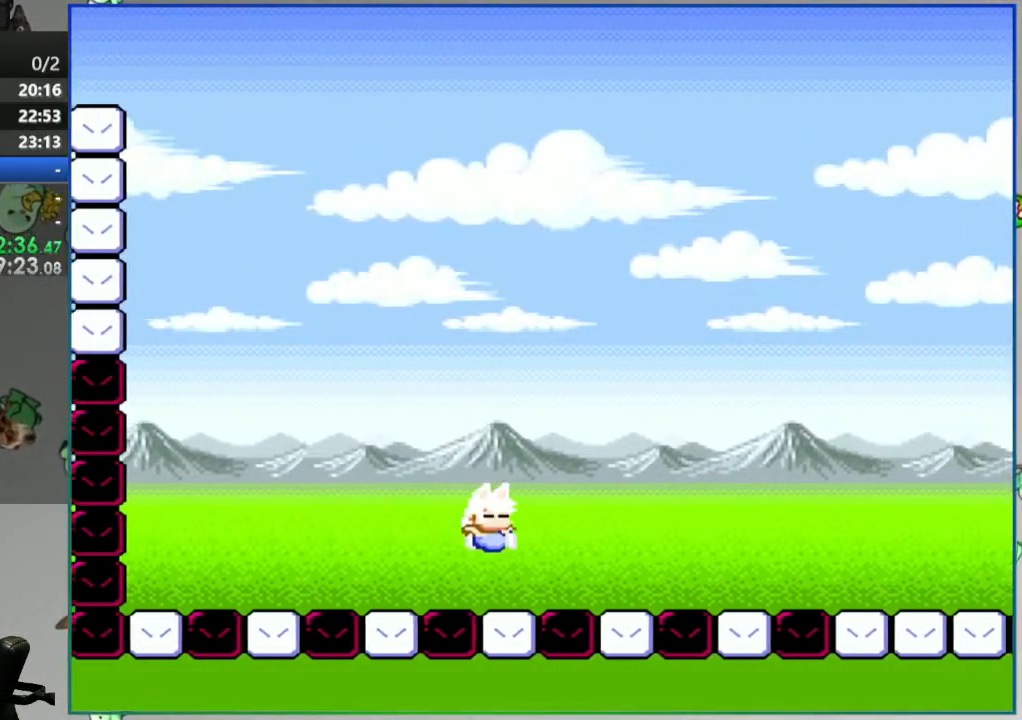
{"buttons": ["Y"], "events": [[117, "DPAD_LEFT", "down"], [200, "DPAD_LEFT", "up"]]}
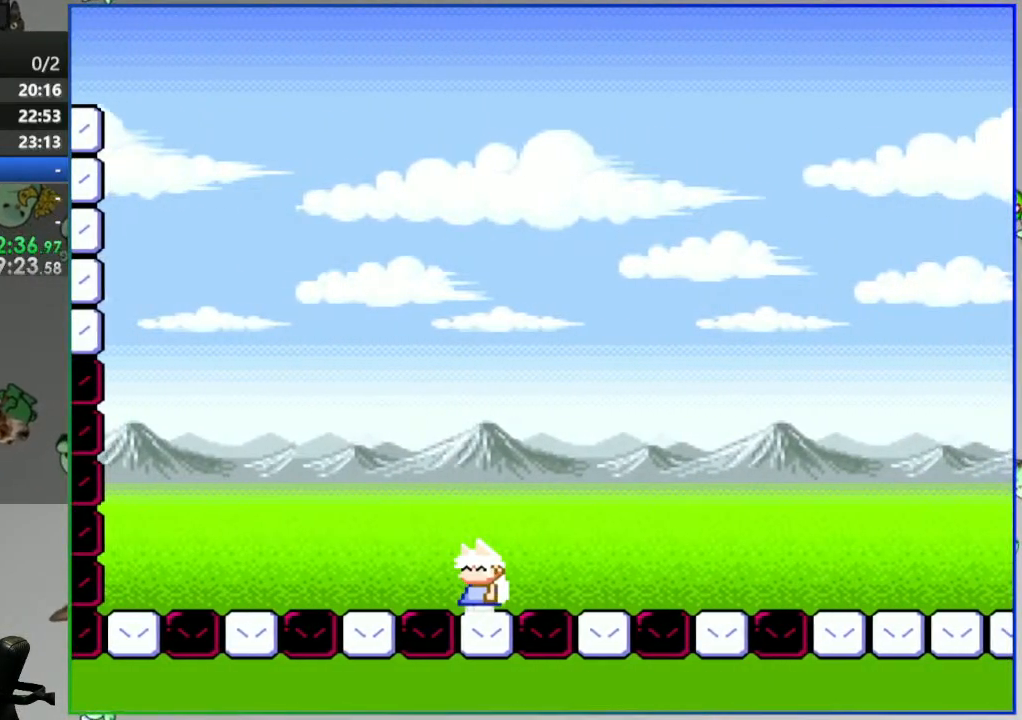
{"buttons": ["B", "Y", "DPAD_RIGHT"], "events": [[17, "DPAD_RIGHT", "down"], [67, "B", "down"]]}
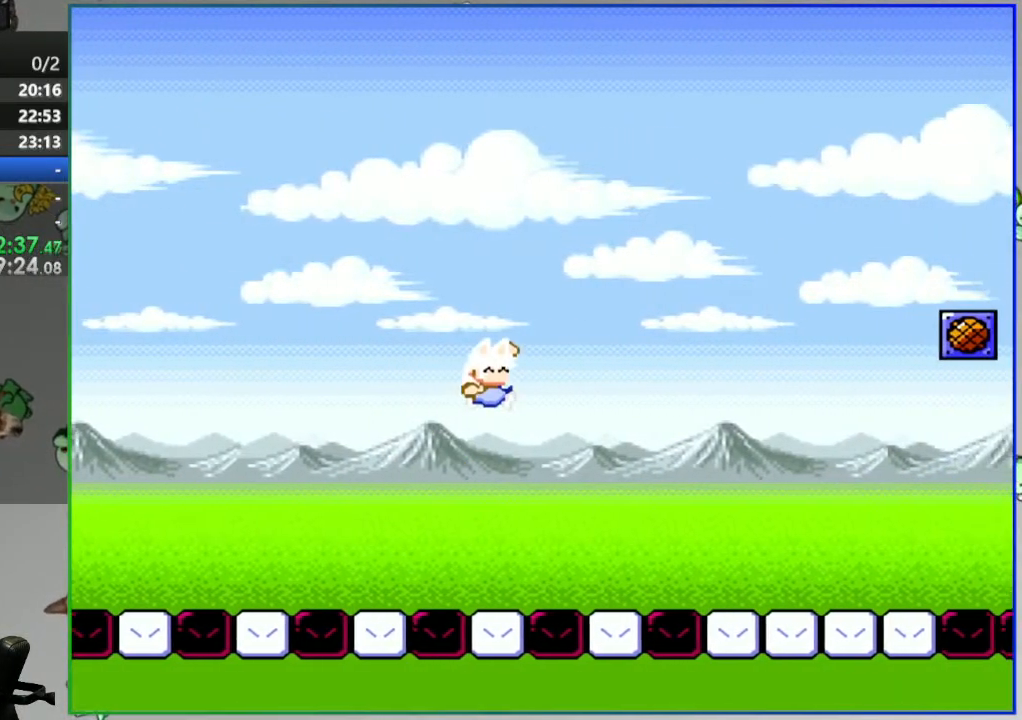
{"buttons": ["Y"], "events": [[433, "B", "up"], [467, "DPAD_RIGHT", "up"]]}
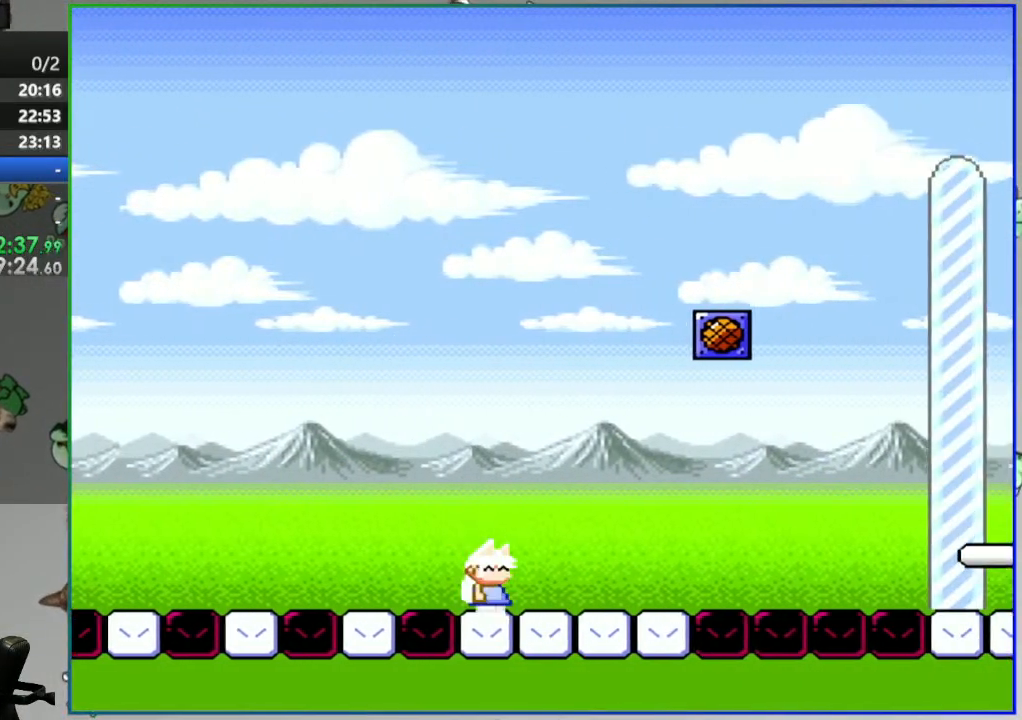
{"buttons": ["Y", "DPAD_RIGHT"], "events": [[33, "DPAD_LEFT", "down"], [150, "DPAD_LEFT", "up"], [433, "DPAD_RIGHT", "down"]]}
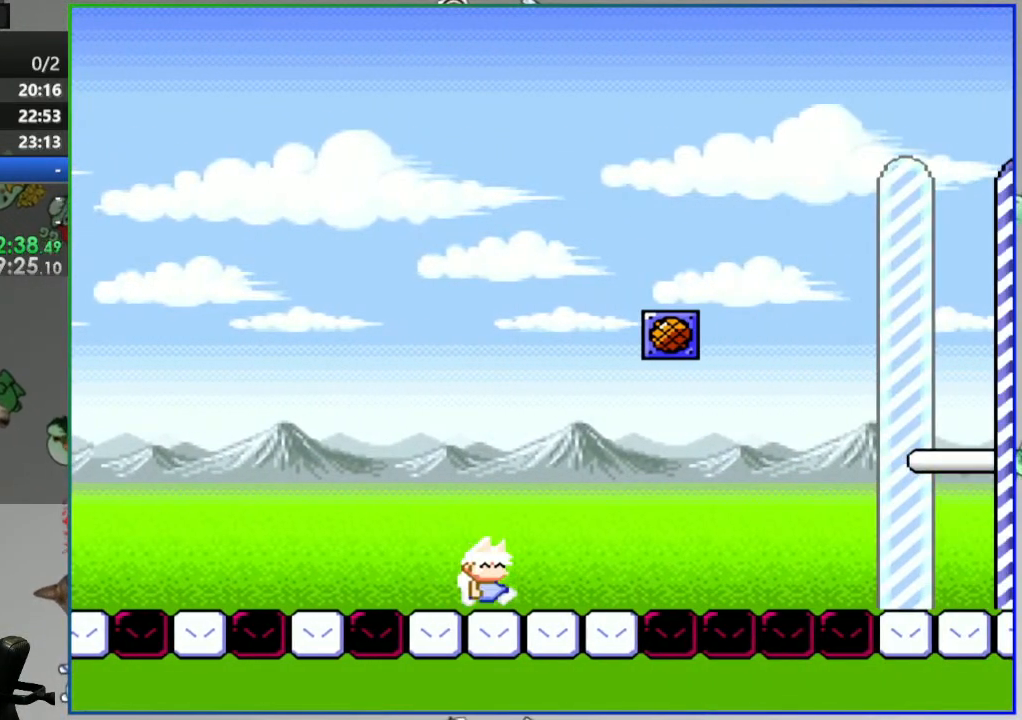
{"buttons": ["Y", "DPAD_RIGHT"], "events": [[83, "DPAD_RIGHT", "up"], [450, "DPAD_RIGHT", "down"]]}
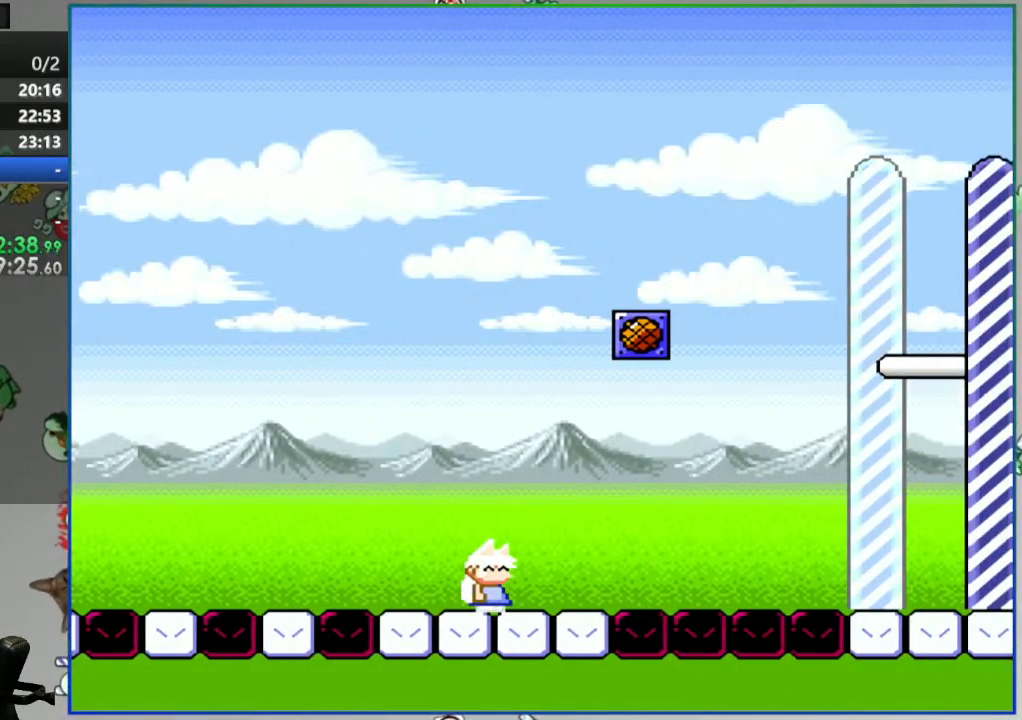
{"buttons": ["B", "Y", "R1", "DPAD_LEFT"], "events": [[167, "B", "down"], [250, "R1", "down"], [400, "DPAD_RIGHT", "up"], [450, "DPAD_LEFT", "down"]]}
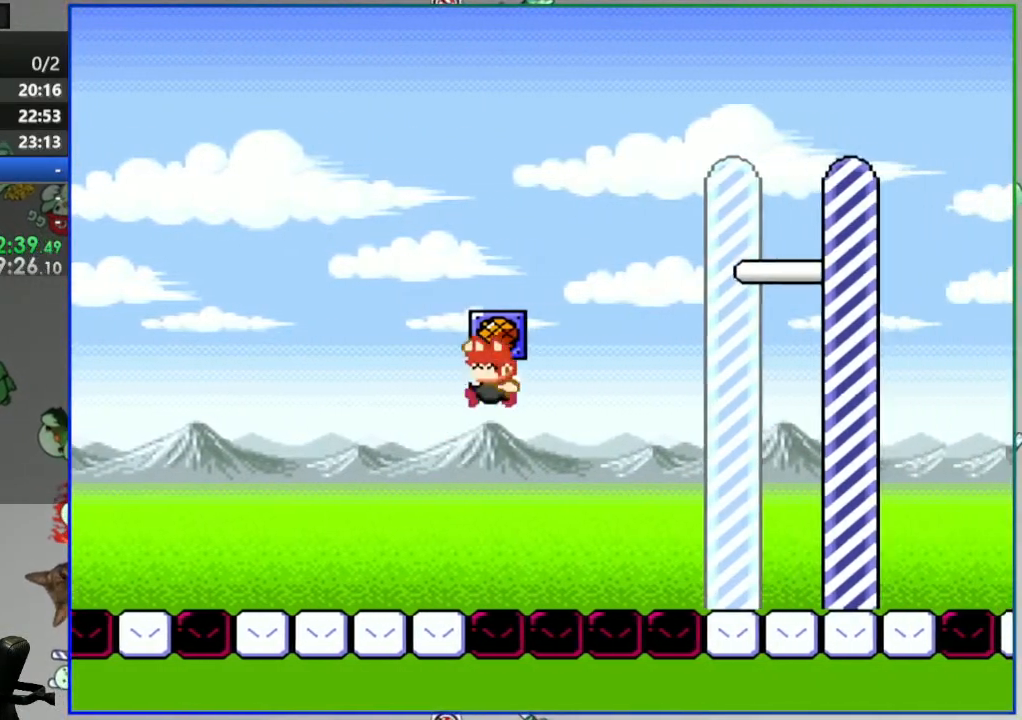
{"buttons": ["B", "Y"], "events": [[33, "DPAD_LEFT", "up"], [100, "R1", "up"]]}